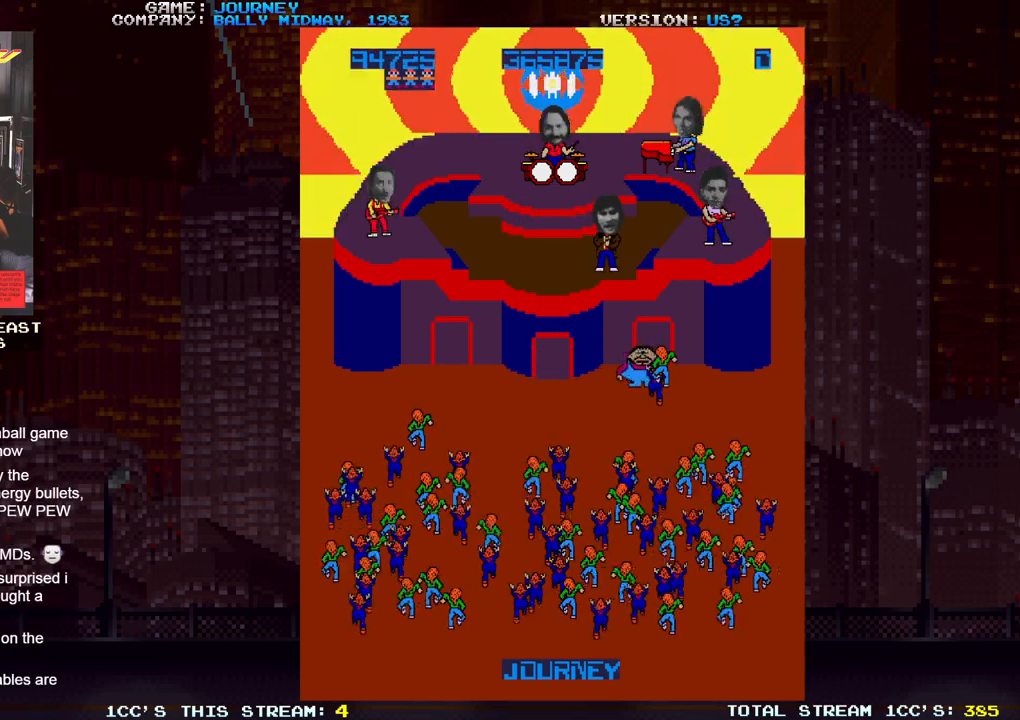
Gameplay with a controller (arcade stick); each line is a JSON object with the inputs held at the frame after it. "events" lists button and stick changes between this image and that frame as [ms after this image, input, new state], when the widget could be followed in between. Not read: L3 R3.
{"buttons": [], "left_stick": "center", "events": [[100, "left_stick", "center"], [433, "left_stick", "left"], [500, "left_stick", "center"]]}
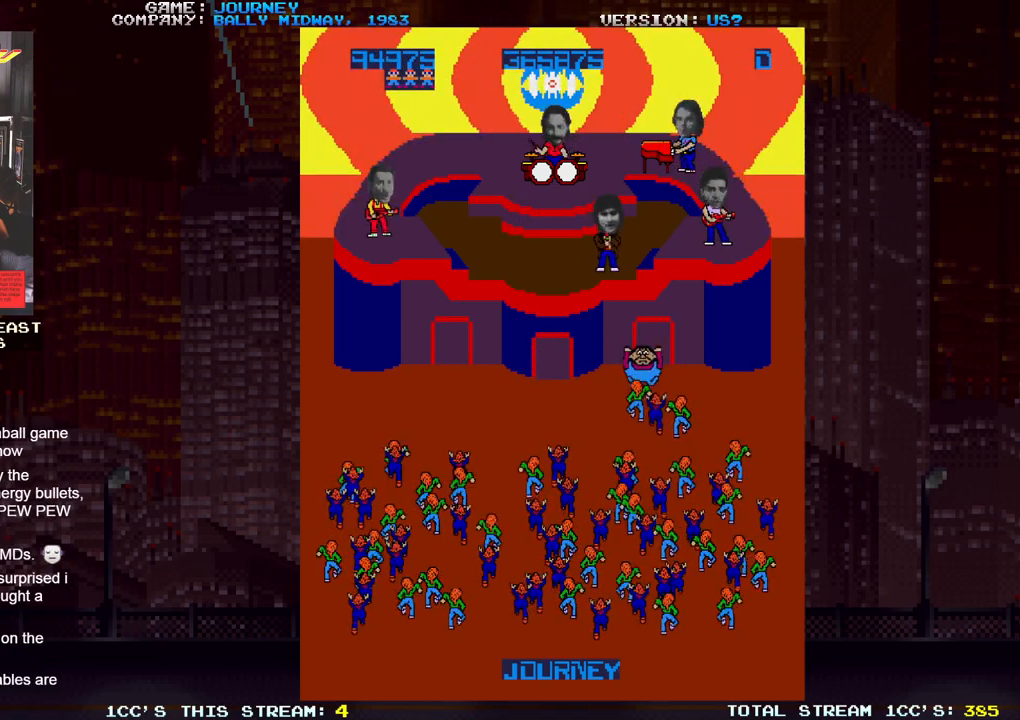
{"buttons": [], "left_stick": "center", "events": []}
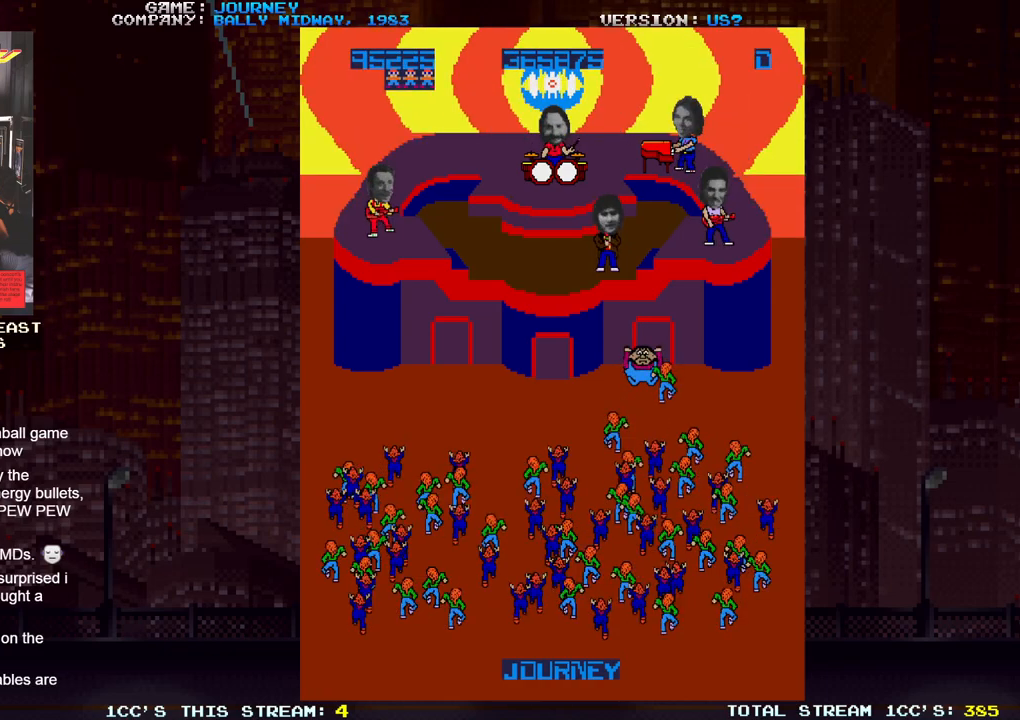
{"buttons": [], "left_stick": "center", "events": []}
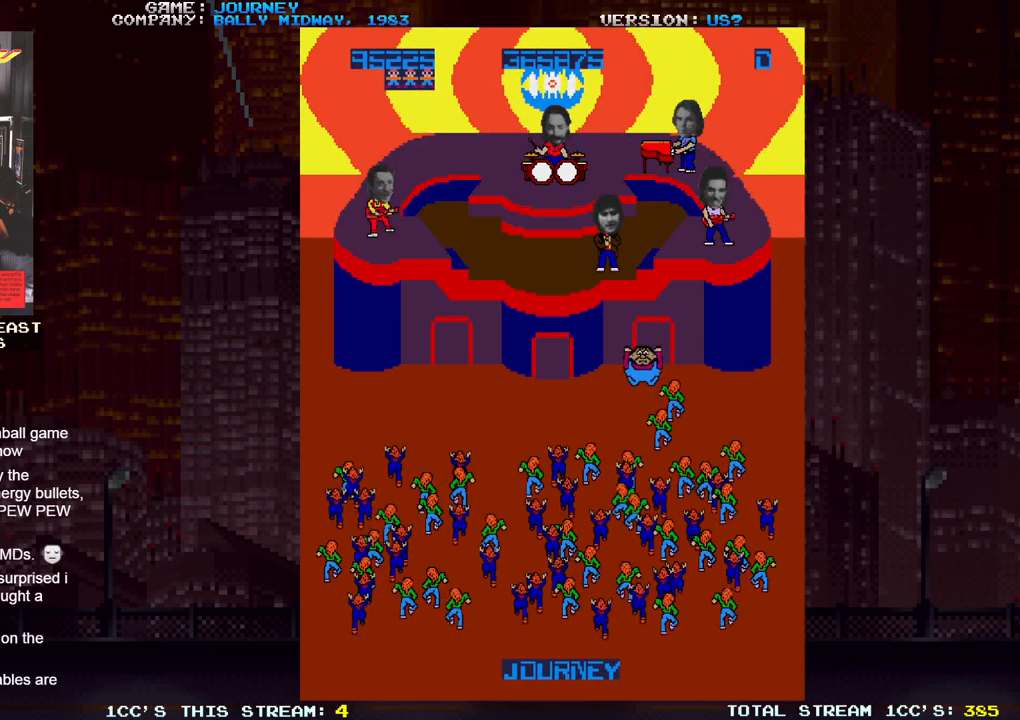
{"buttons": [], "left_stick": "center", "events": []}
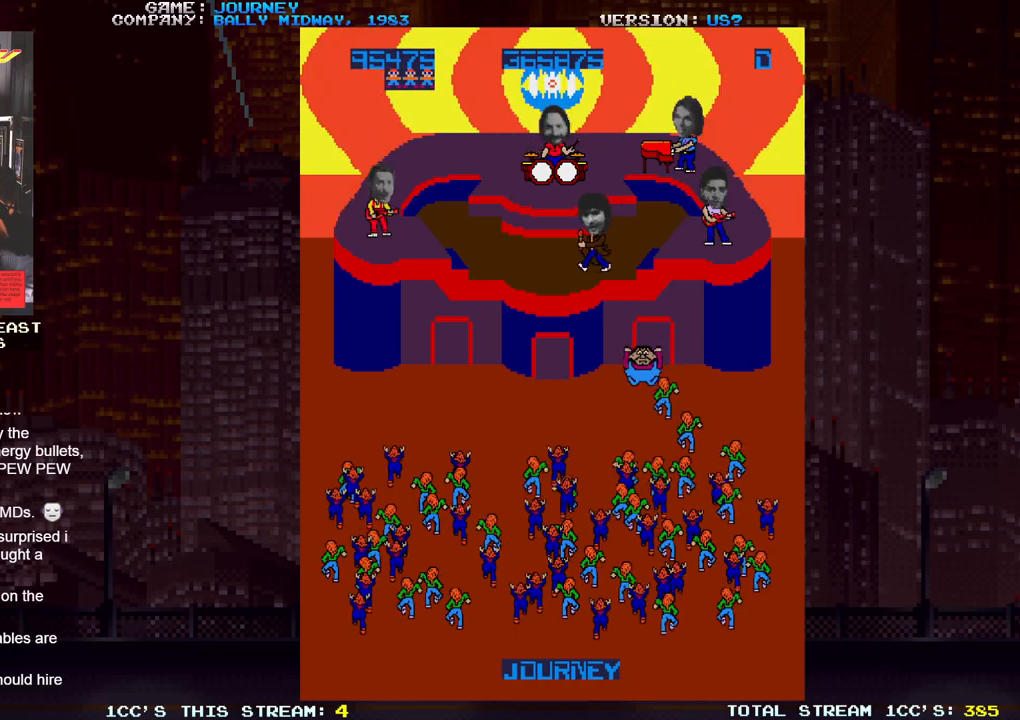
{"buttons": [], "left_stick": "center", "events": []}
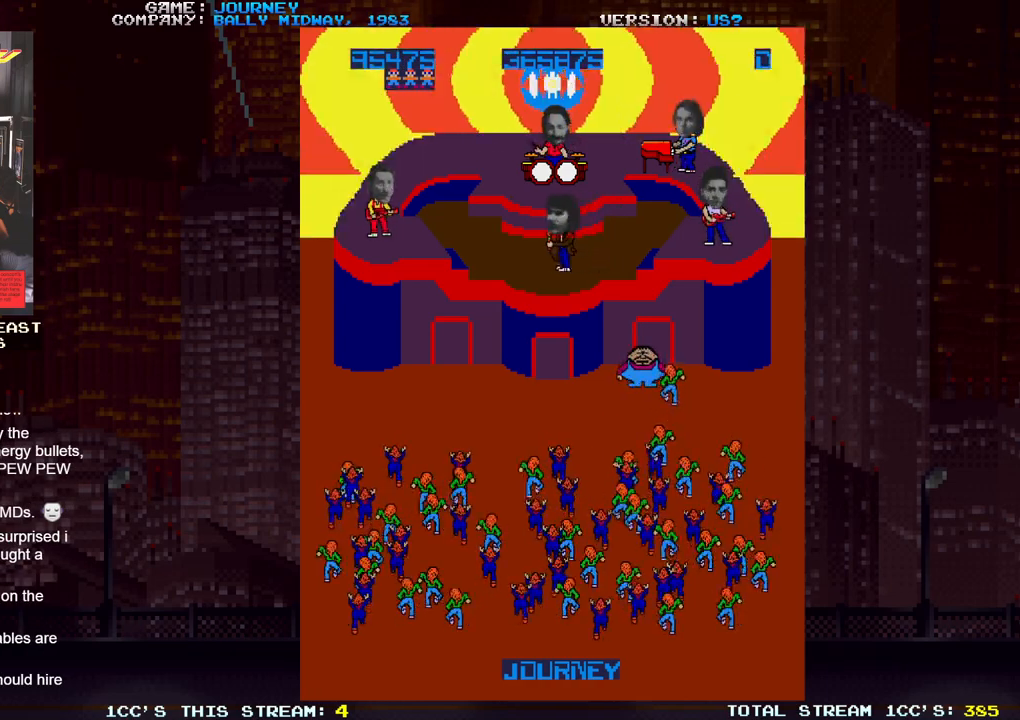
{"buttons": [], "left_stick": "center", "events": []}
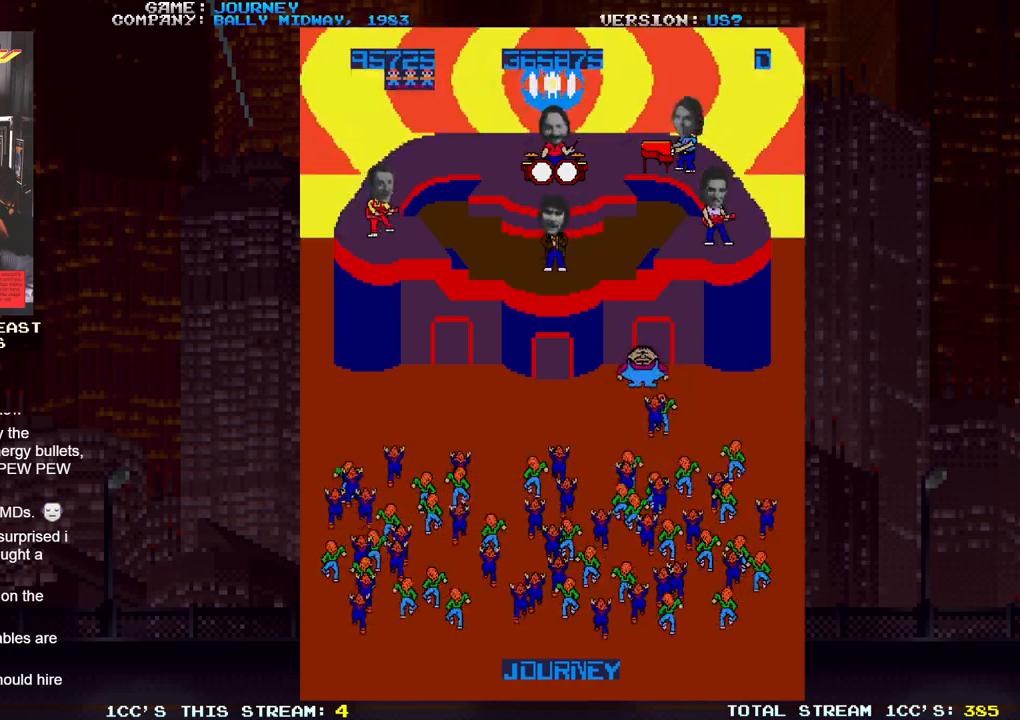
{"buttons": [], "left_stick": "center", "events": []}
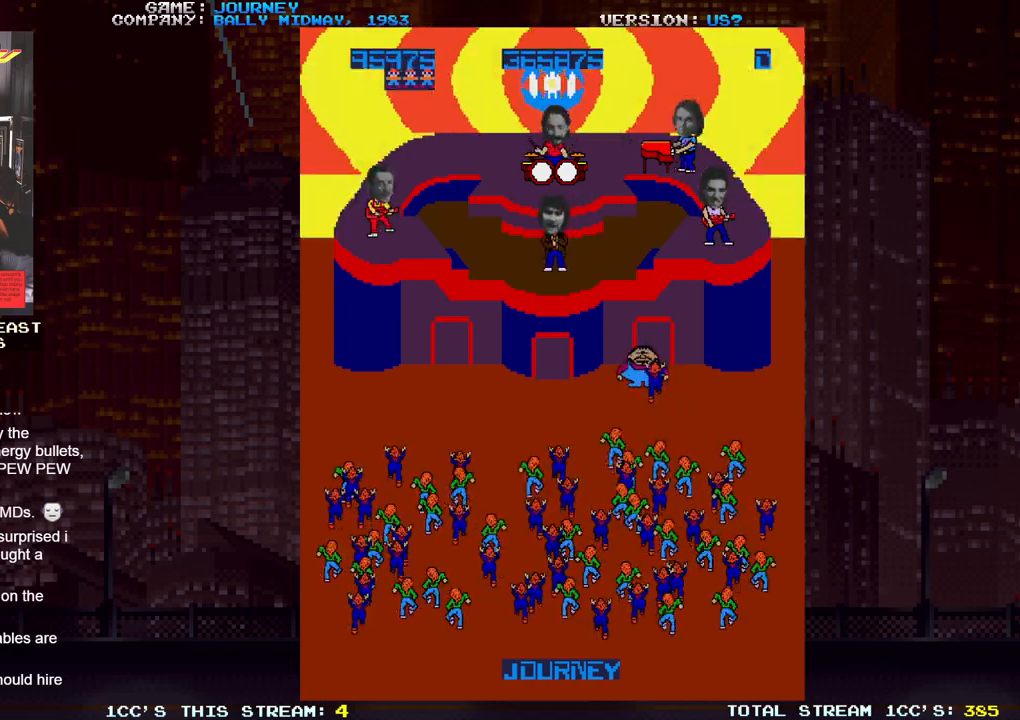
{"buttons": [], "left_stick": "right", "events": [[67, "left_stick", "left"], [417, "left_stick", "right"]]}
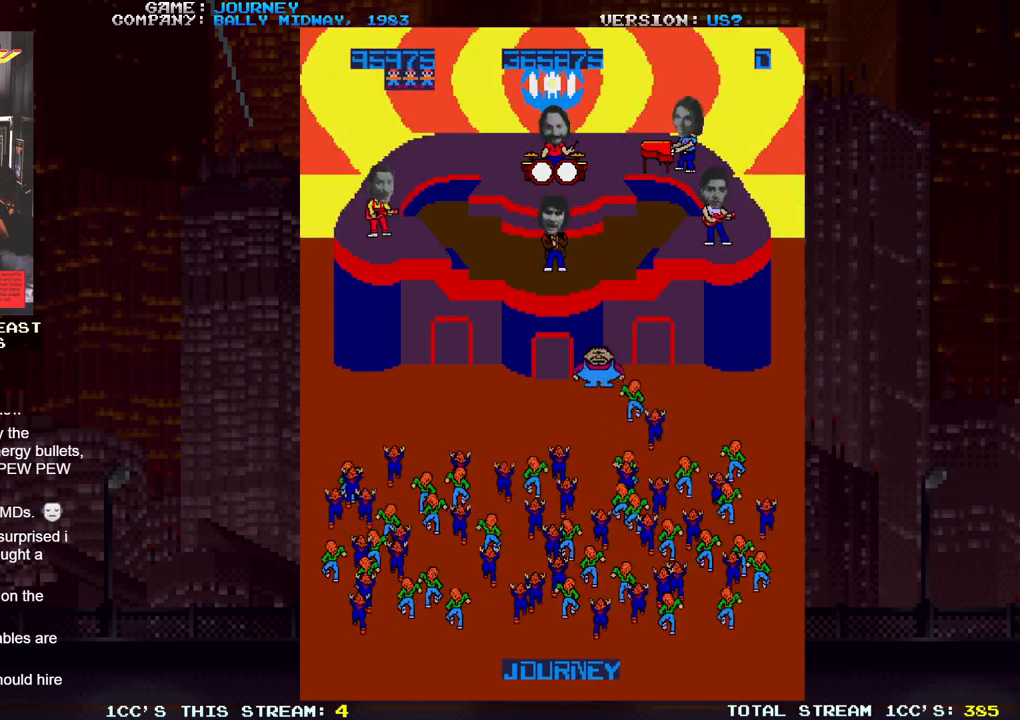
{"buttons": [], "left_stick": "left", "events": [[167, "left_stick", "center"], [467, "left_stick", "left"]]}
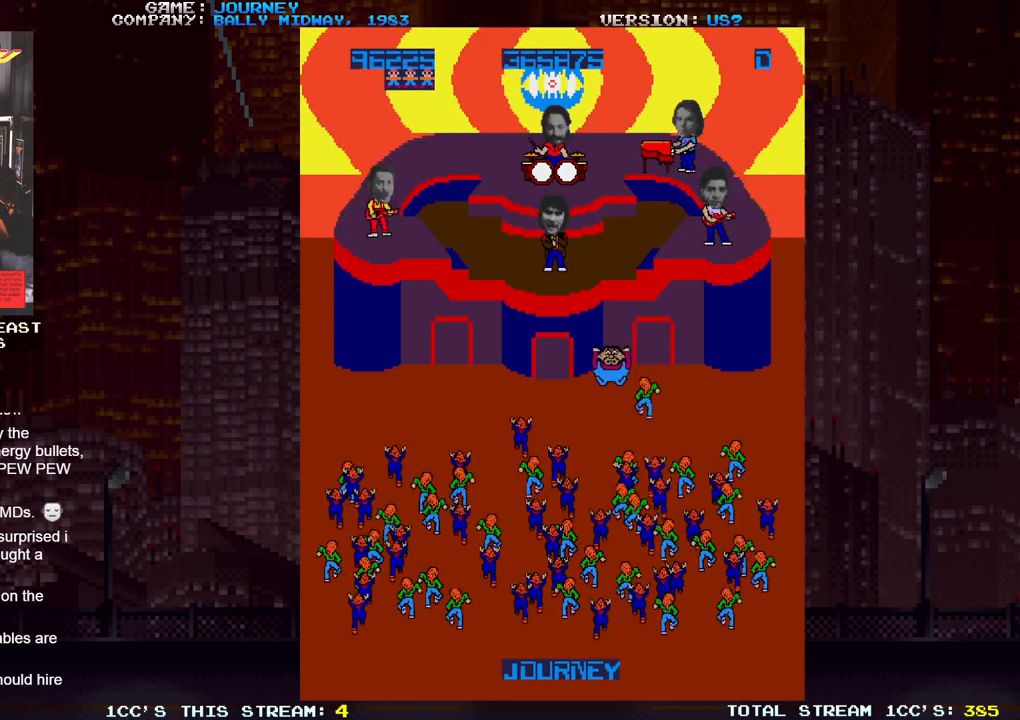
{"buttons": [], "left_stick": "center", "events": [[417, "left_stick", "center"]]}
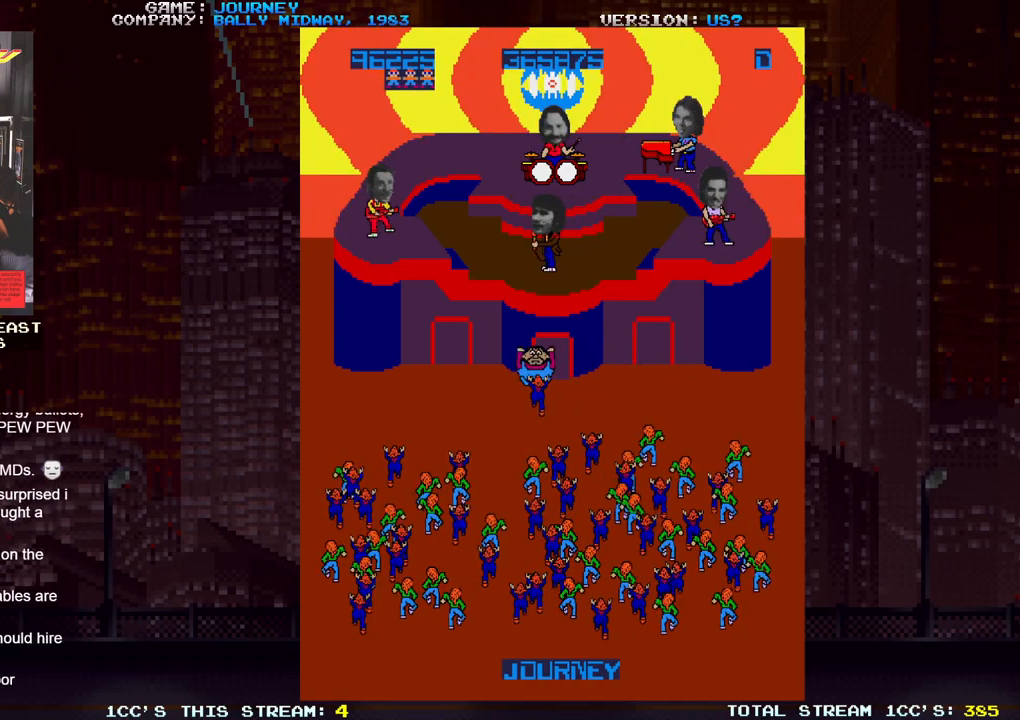
{"buttons": [], "left_stick": "center", "events": []}
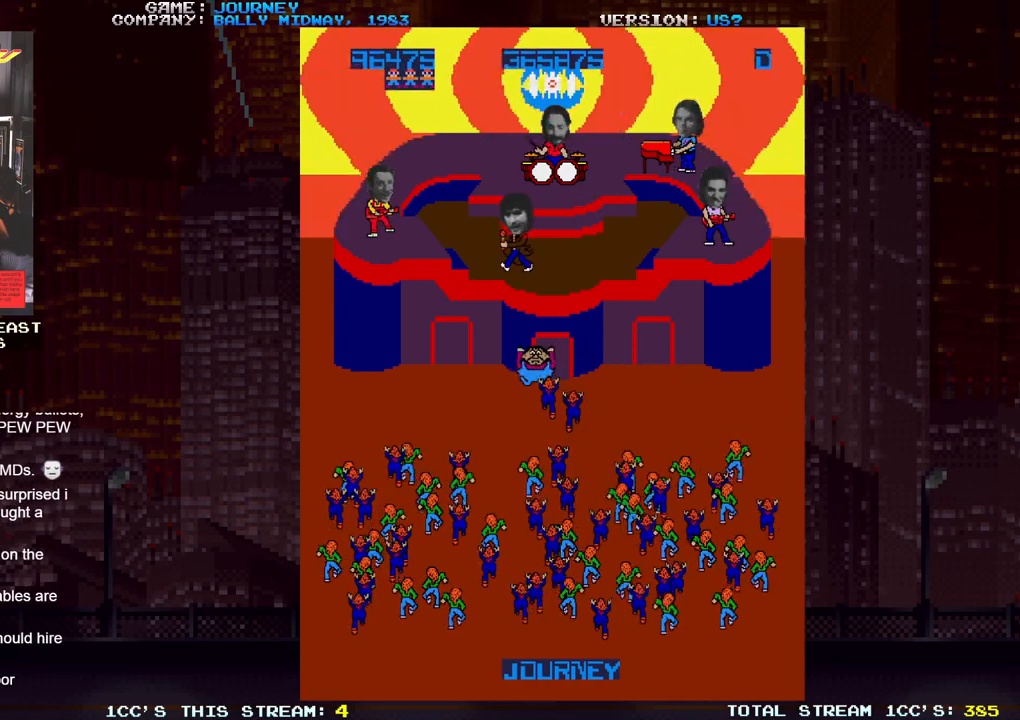
{"buttons": [], "left_stick": "right", "events": [[400, "left_stick", "right"]]}
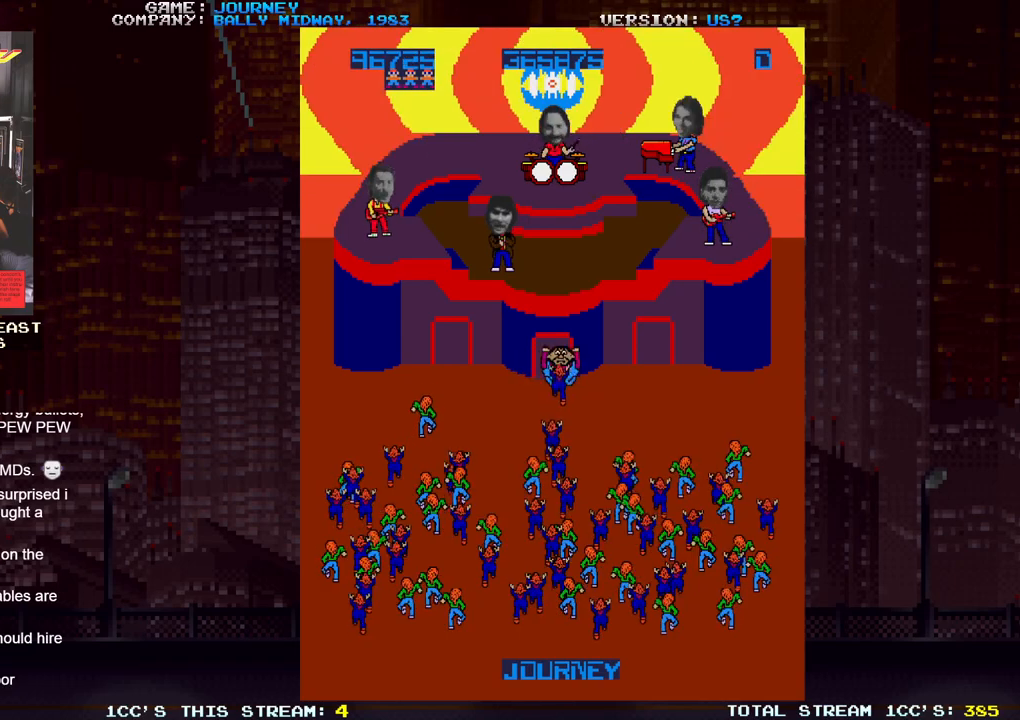
{"buttons": [], "left_stick": "left", "events": [[17, "left_stick", "center"], [83, "left_stick", "left"]]}
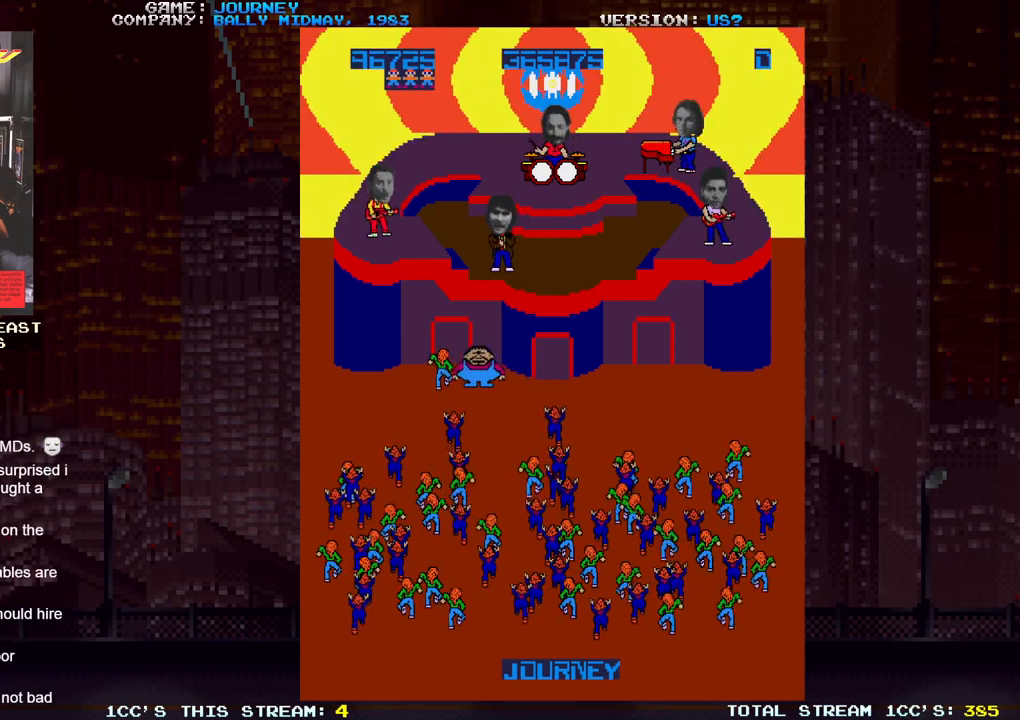
{"buttons": [], "left_stick": "center", "events": [[117, "left_stick", "center"]]}
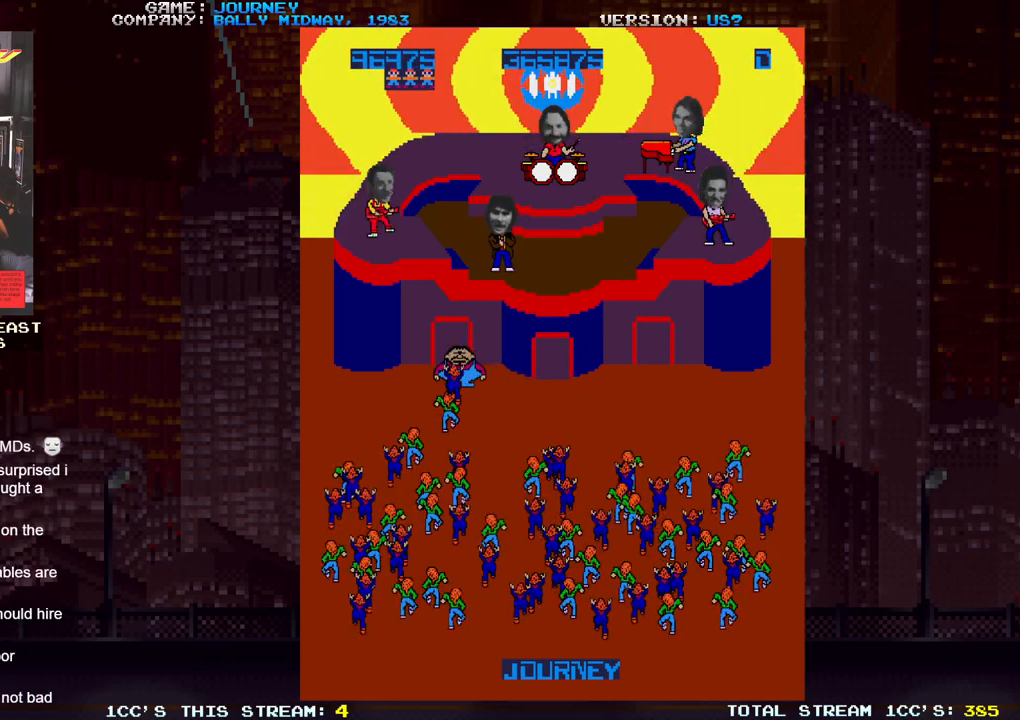
{"buttons": [], "left_stick": "center", "events": []}
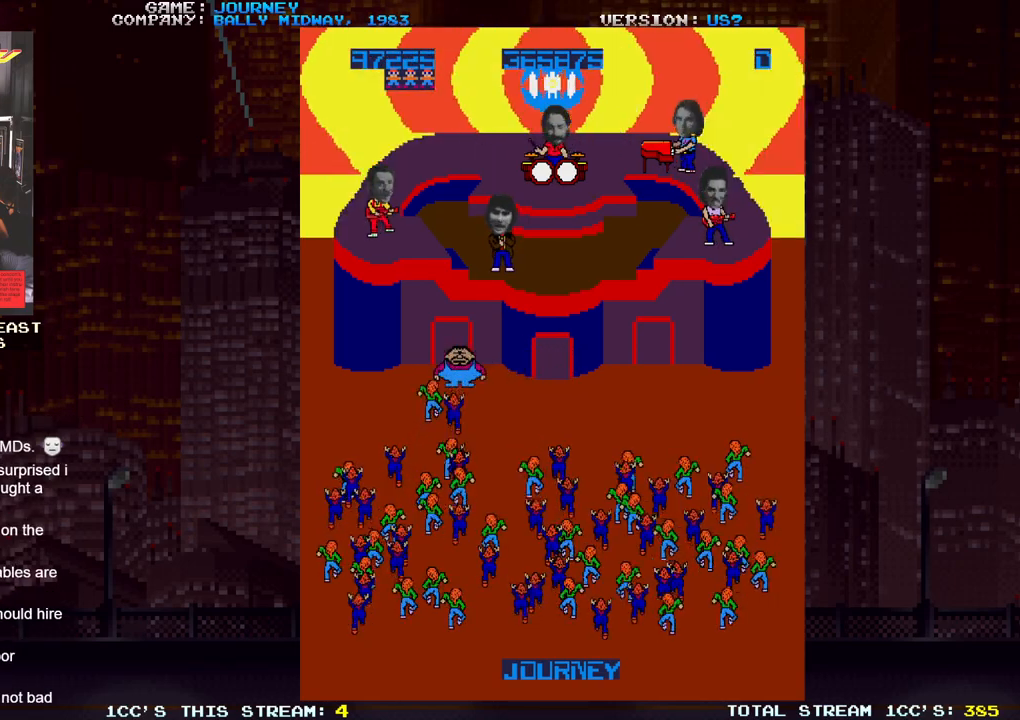
{"buttons": [], "left_stick": "center", "events": []}
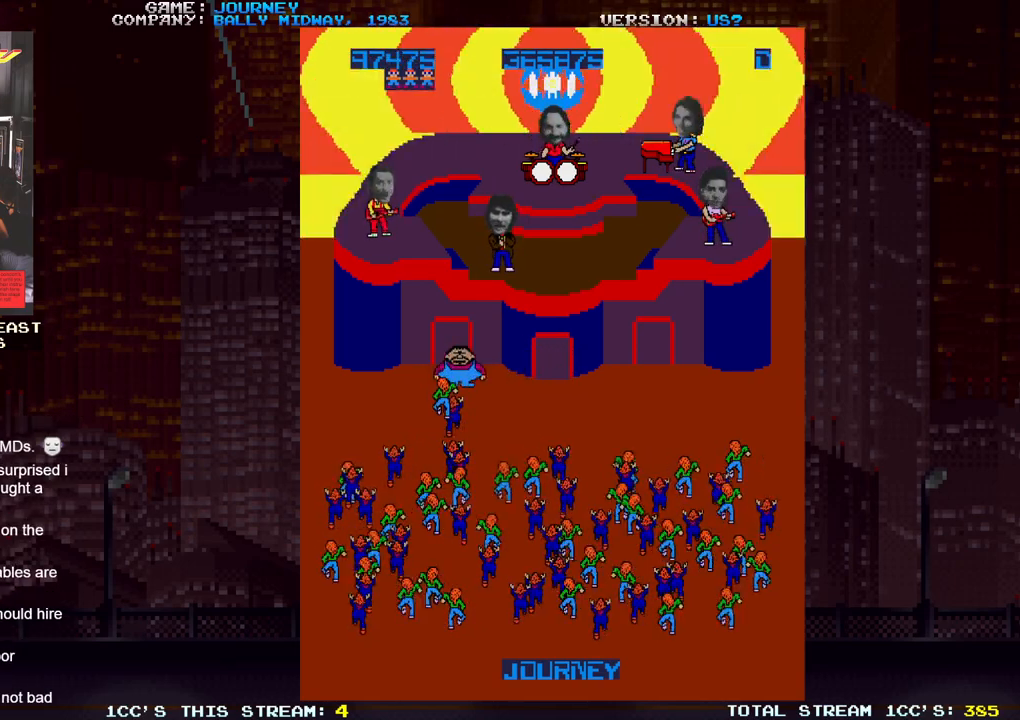
{"buttons": [], "left_stick": "center", "events": []}
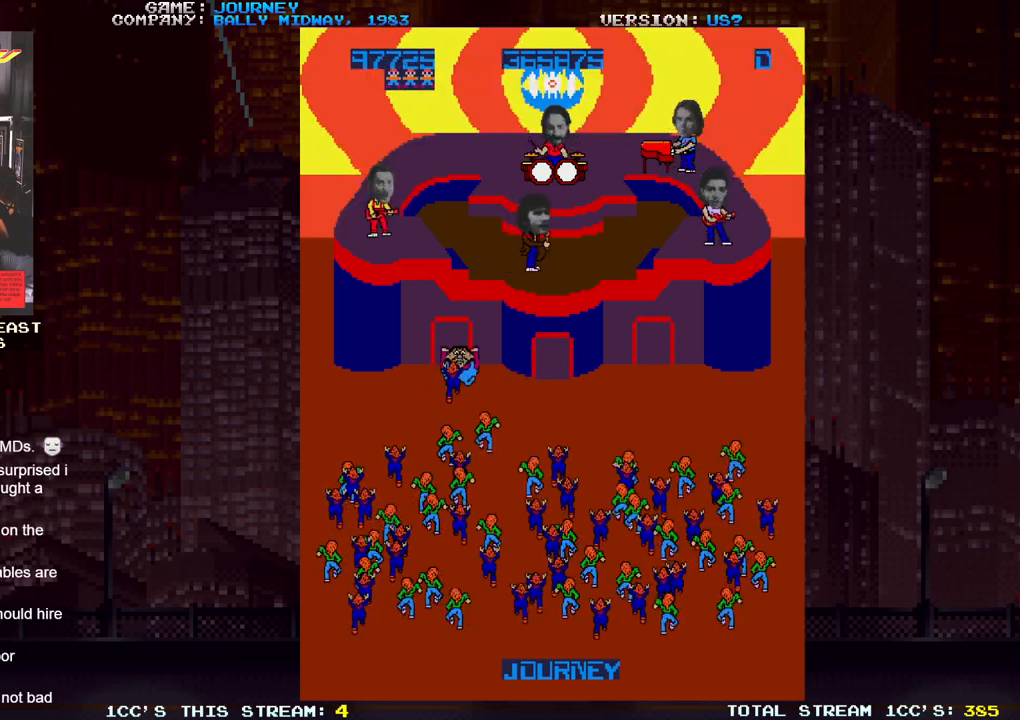
{"buttons": [], "left_stick": "center", "events": []}
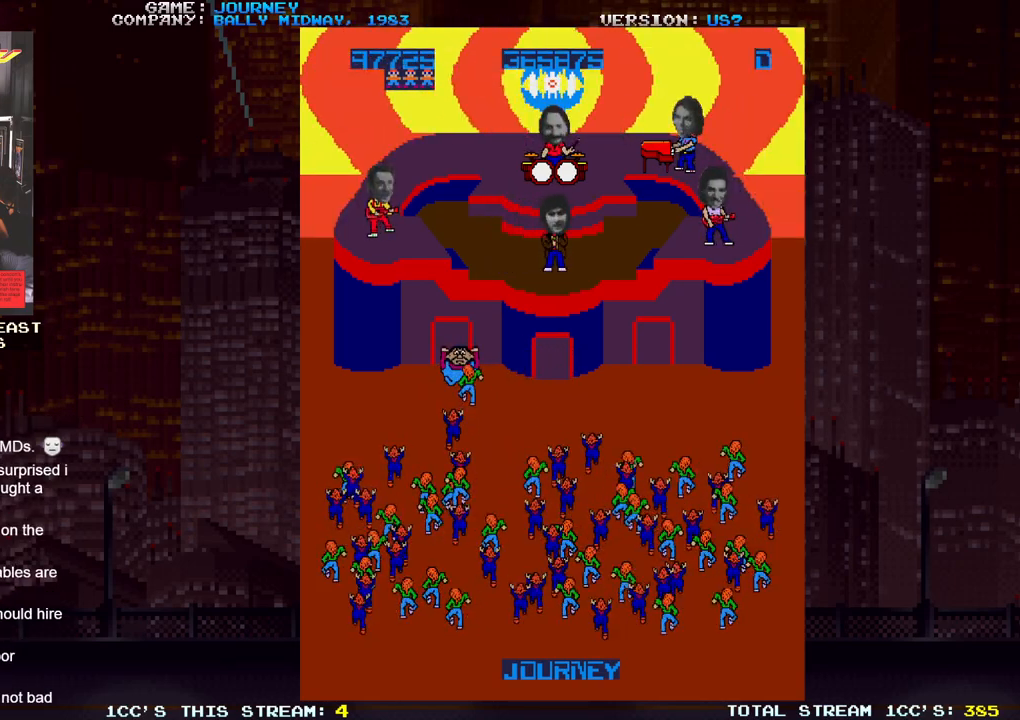
{"buttons": [], "left_stick": "right", "events": [[233, "left_stick", "right"]]}
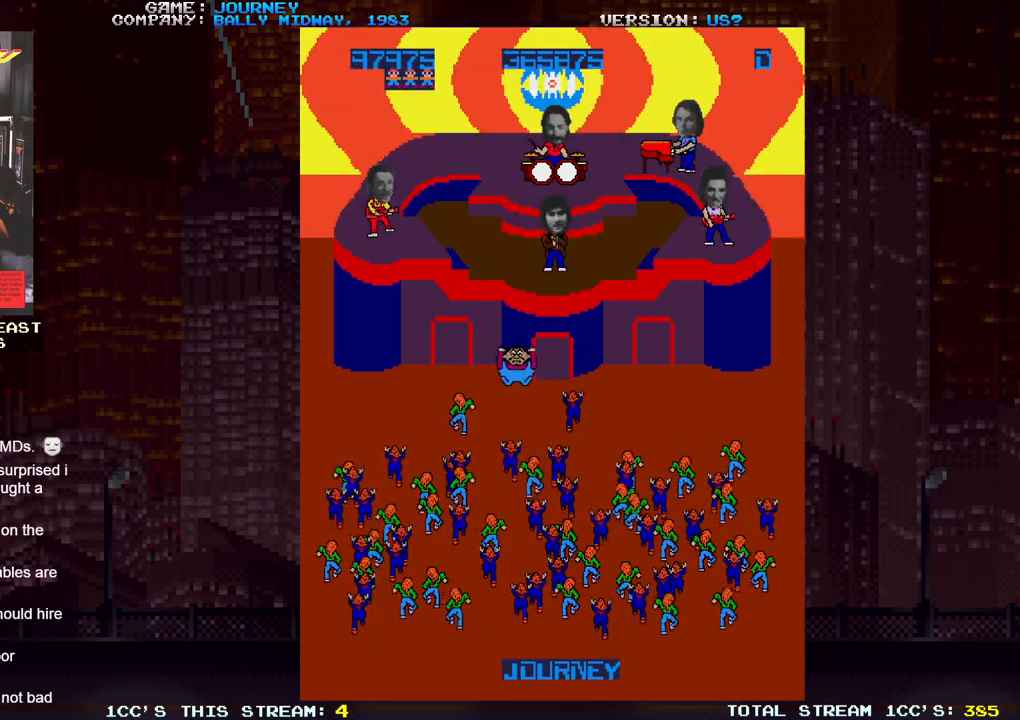
{"buttons": [], "left_stick": "center", "events": [[283, "left_stick", "center"]]}
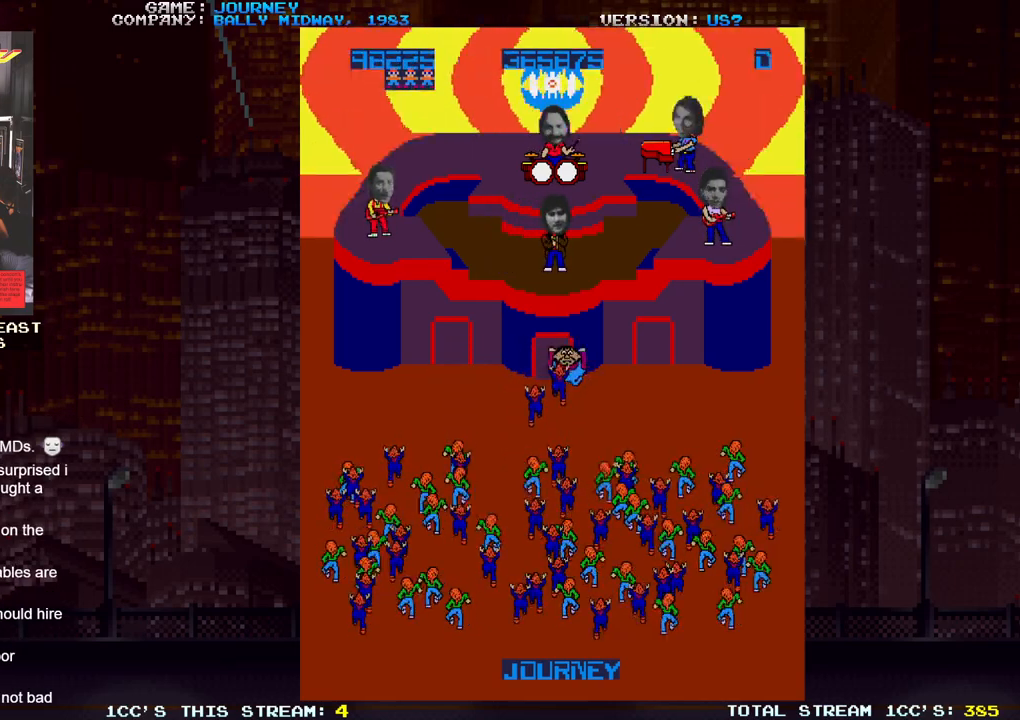
{"buttons": [], "left_stick": "right", "events": [[500, "left_stick", "right"]]}
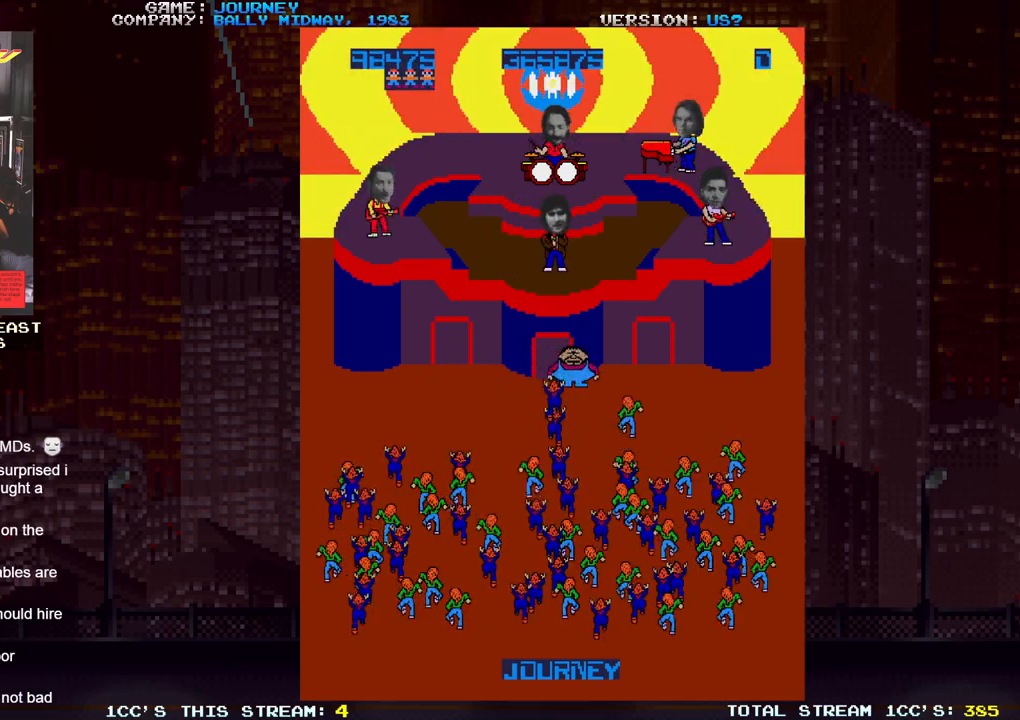
{"buttons": [], "left_stick": "left", "events": [[383, "left_stick", "center"], [483, "left_stick", "left"]]}
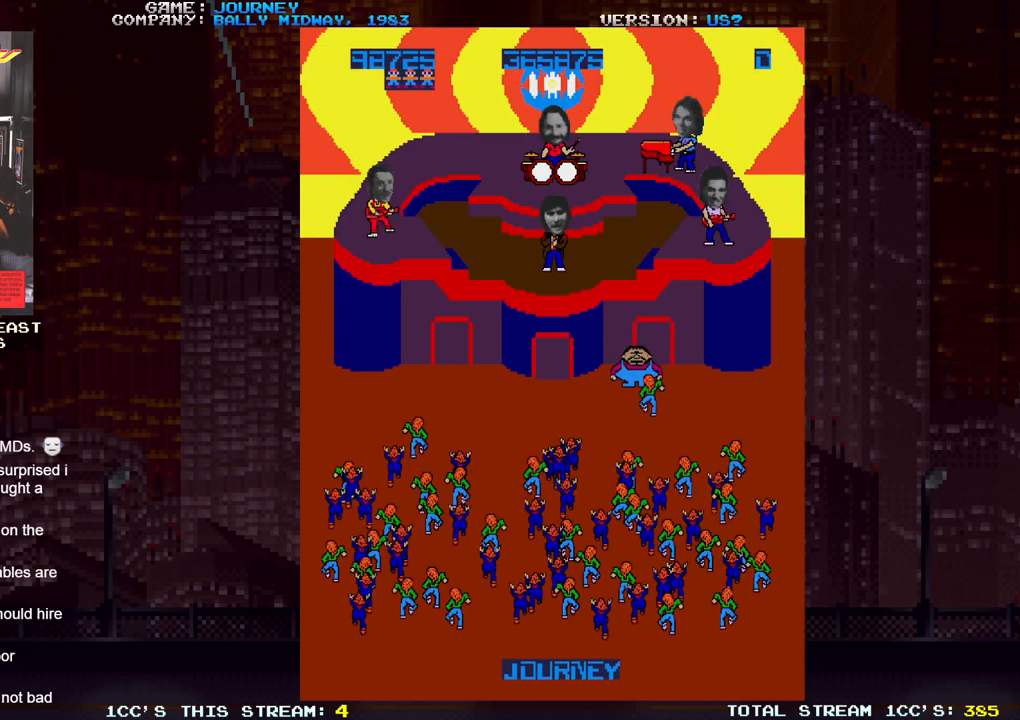
{"buttons": [], "left_stick": "left", "events": []}
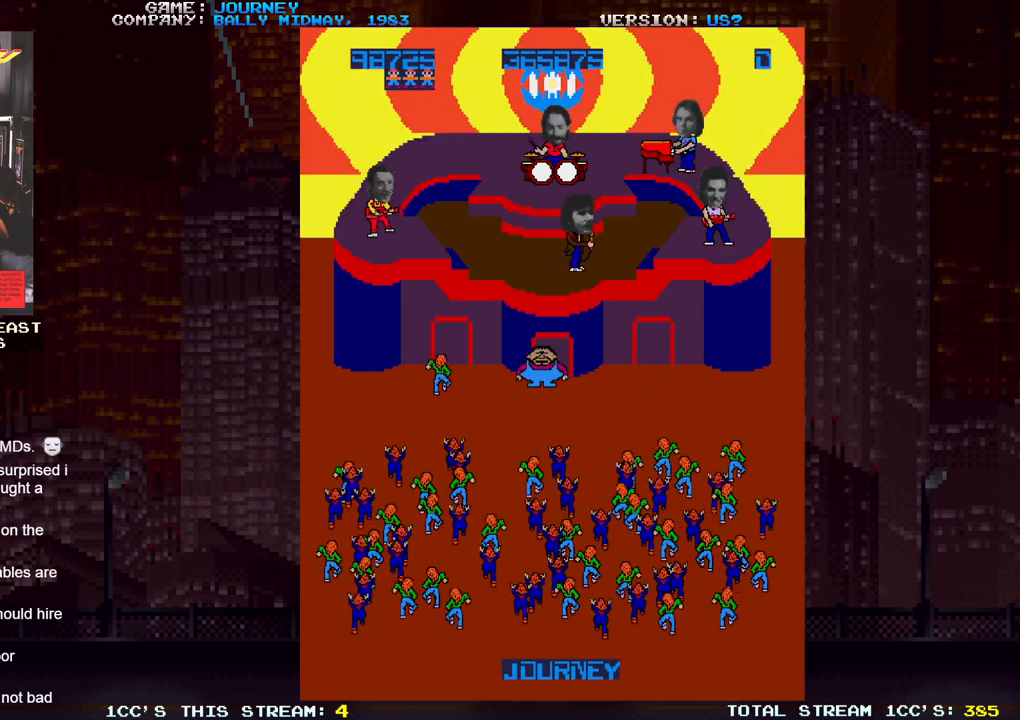
{"buttons": [], "left_stick": "center", "events": [[450, "left_stick", "center"]]}